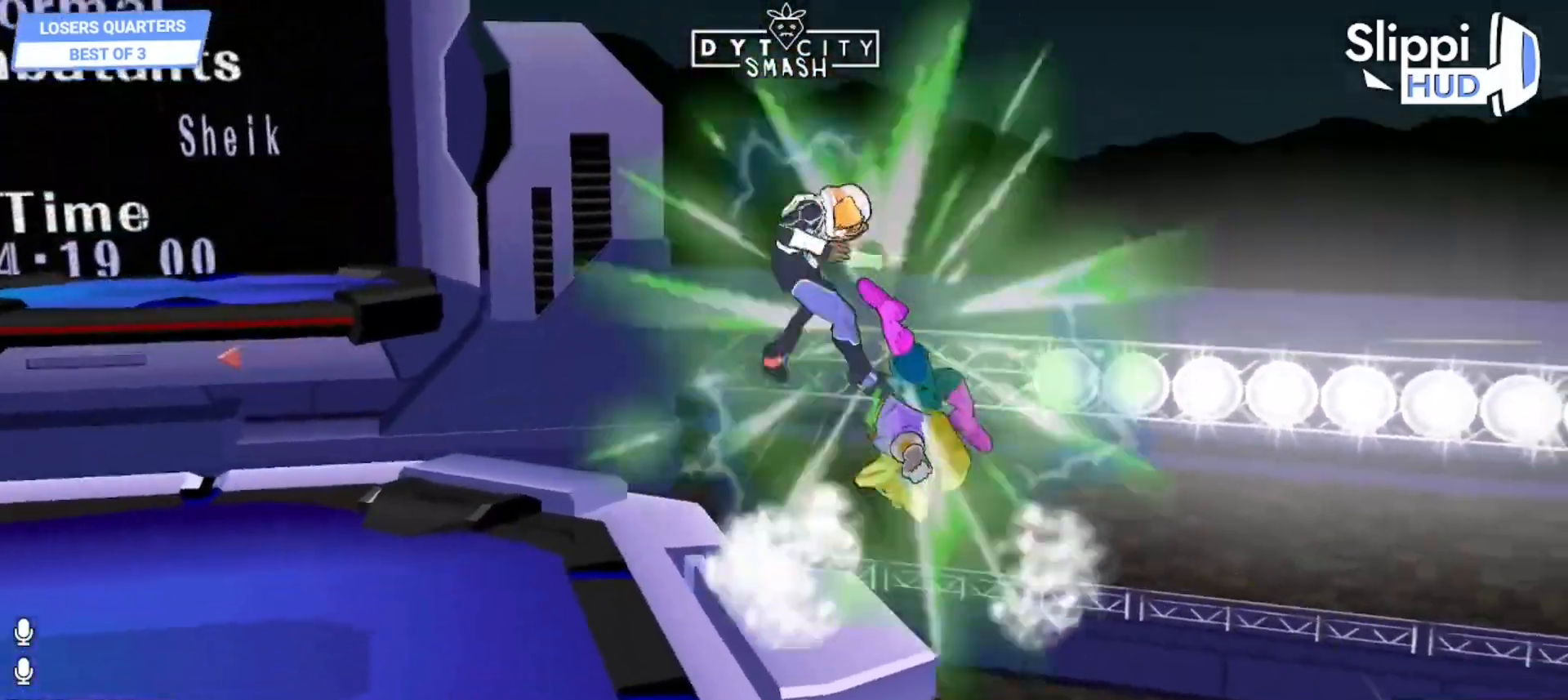
Gameplay with a controller (Nintendo layout); each line is a JSON object with the inputs held at the frame after it (dt_ms = milliseconds from this image to that frame). "events" lists button and stick changes between this image and that frame as [ms after this image, input, new state], when the widget could be followed in between. Not read: A L3 R3 START.
{"dt_ms": 500, "buttons": [], "left_stick": "center", "right_stick": "center", "events": [[383, "left_stick", "center"]]}
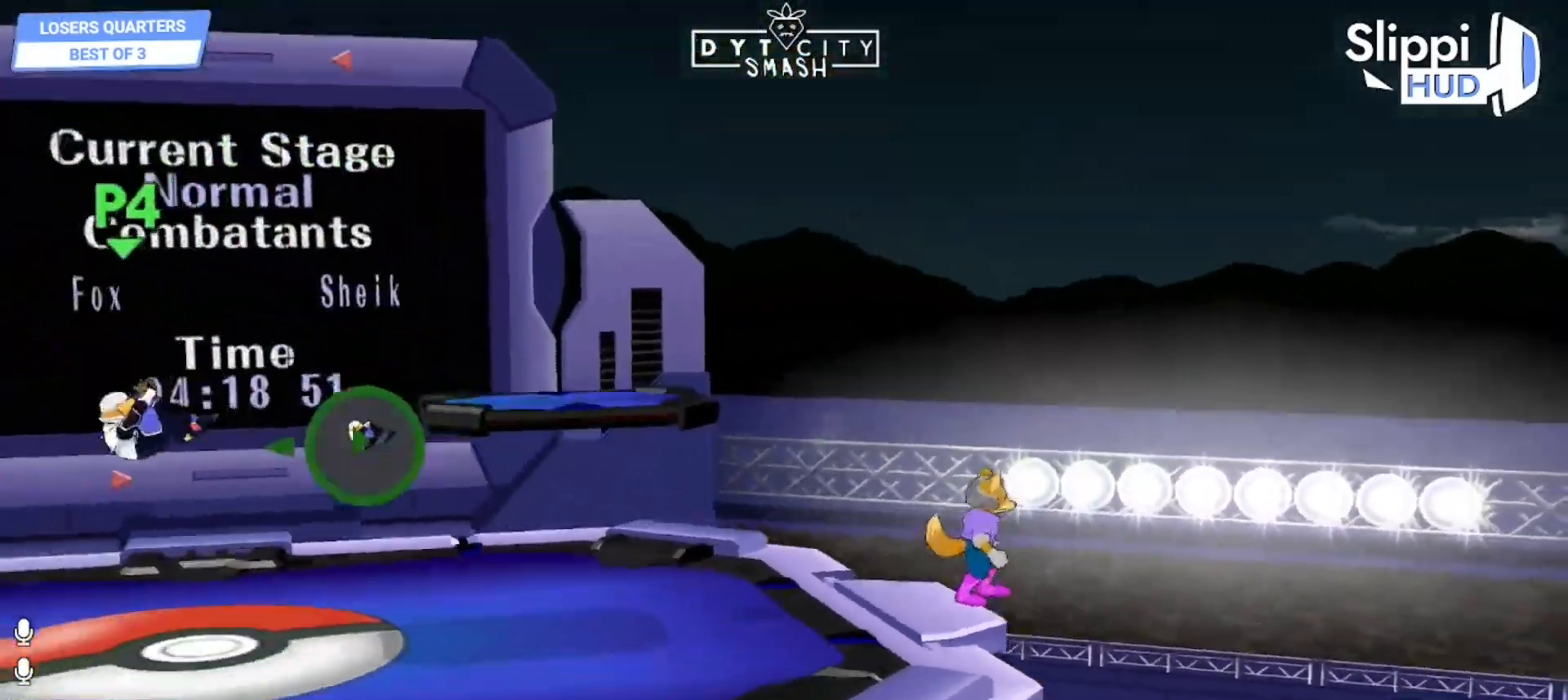
{"dt_ms": 500, "buttons": [], "left_stick": "left", "right_stick": "center", "events": [[183, "left_stick", "left"]]}
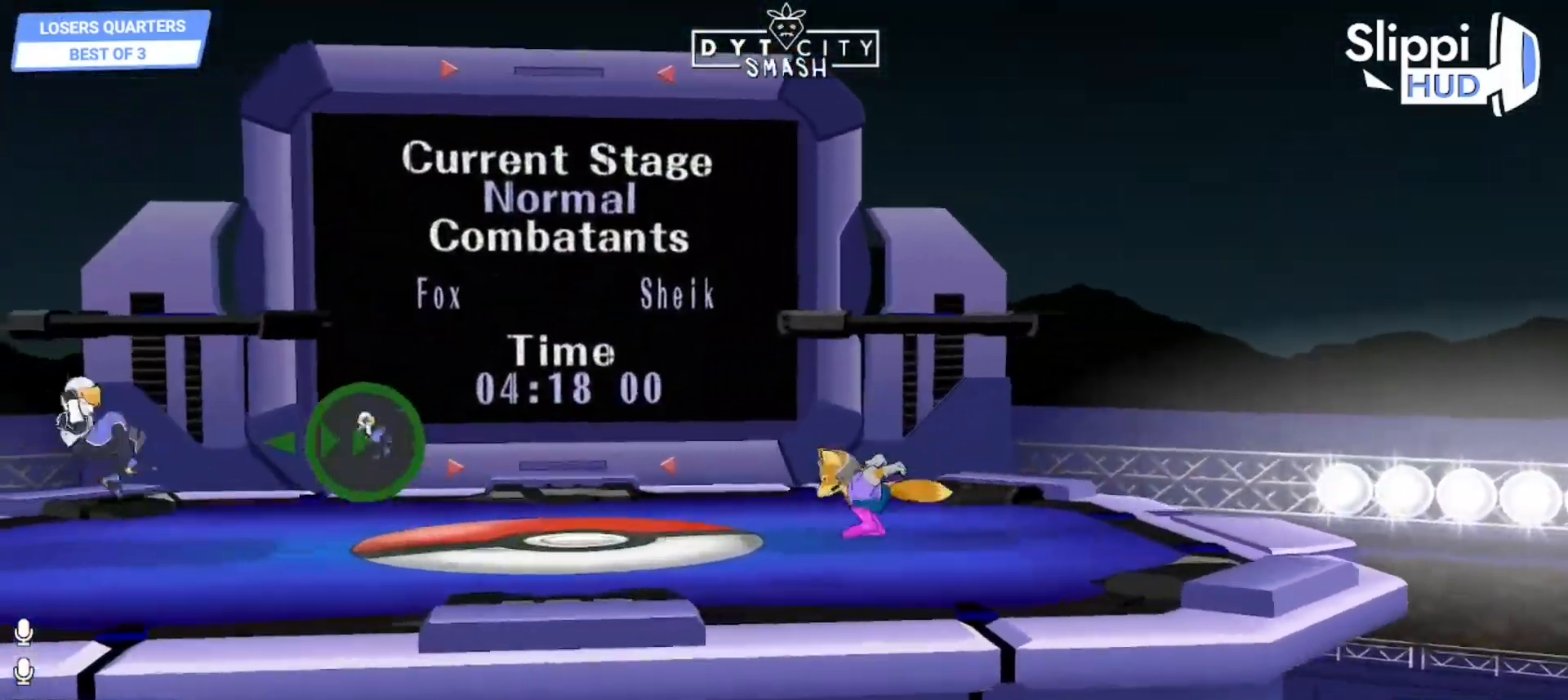
{"dt_ms": 1000, "buttons": [], "left_stick": "left", "right_stick": "center"}
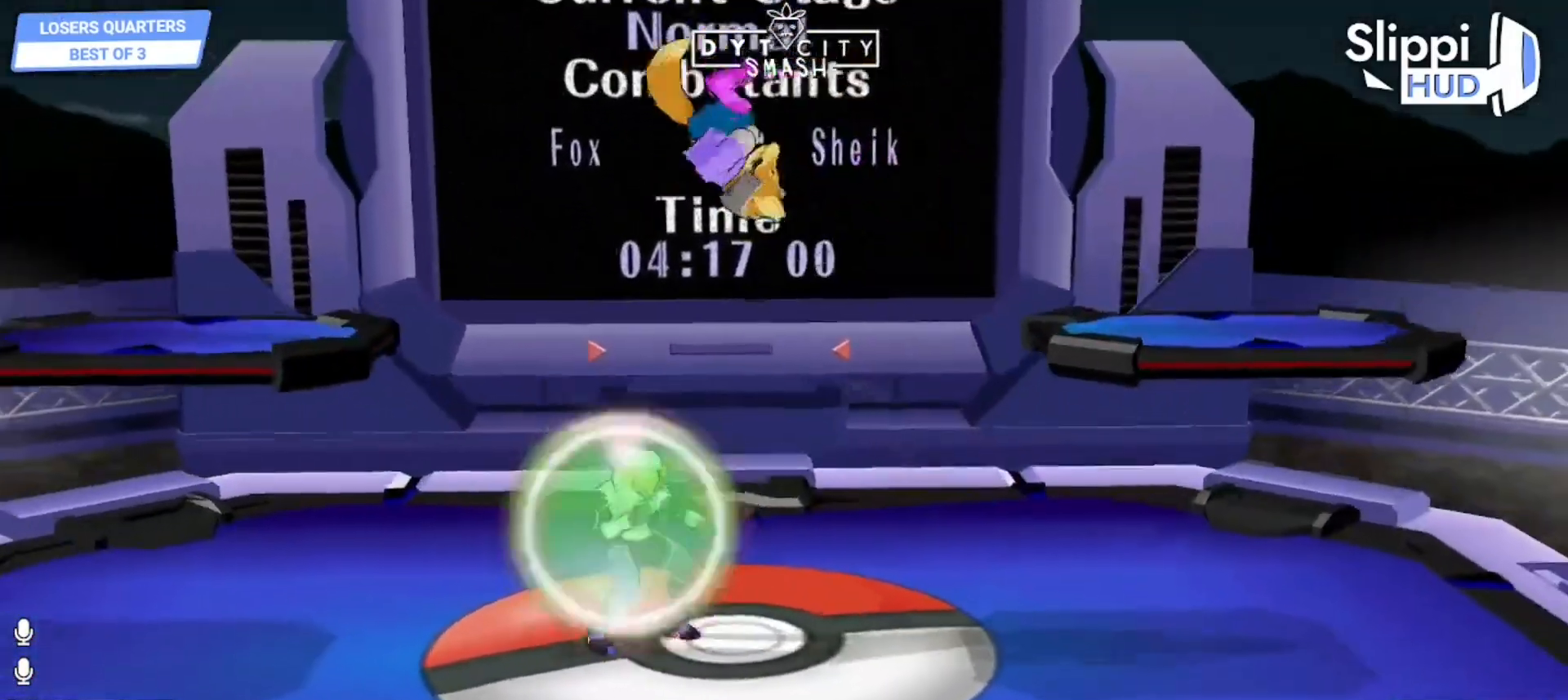
{"dt_ms": 500, "buttons": [], "left_stick": "right", "right_stick": "center", "events": [[217, "left_stick", "down"], [267, "X", "down"], [383, "left_stick", "right"], [433, "X", "up"]]}
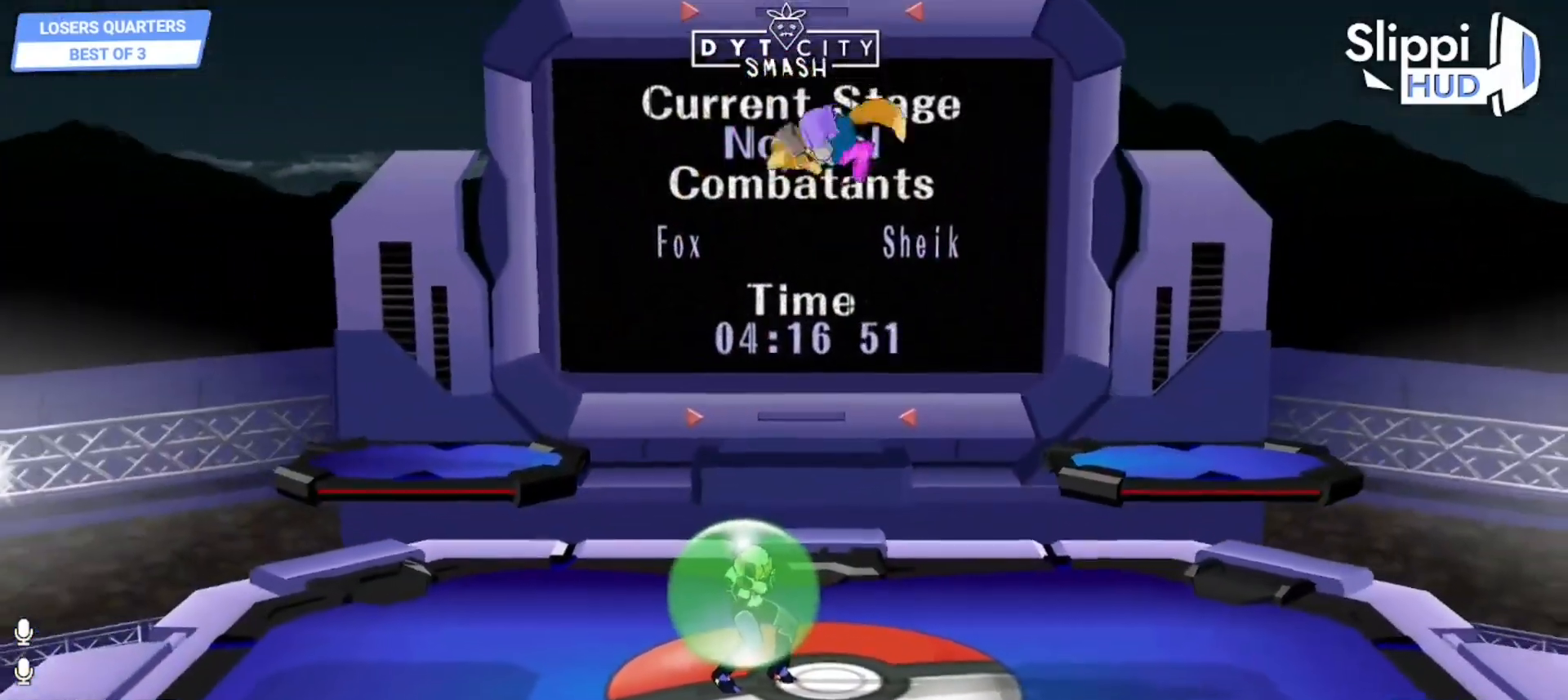
{"dt_ms": 500, "buttons": [], "left_stick": "center", "right_stick": "center"}
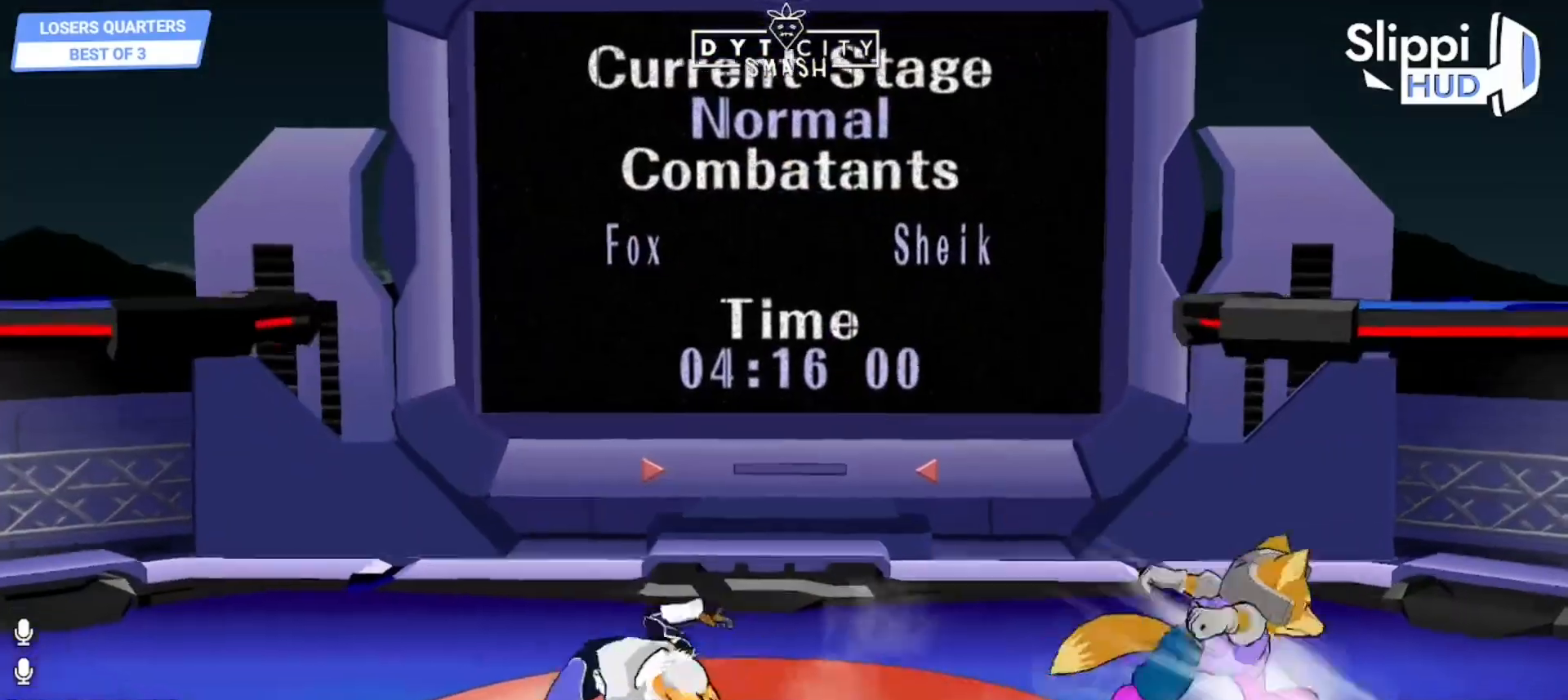
{"dt_ms": 500, "buttons": [], "left_stick": "left", "right_stick": "center", "events": [[17, "left_stick", "right"], [167, "left_stick", "left"]]}
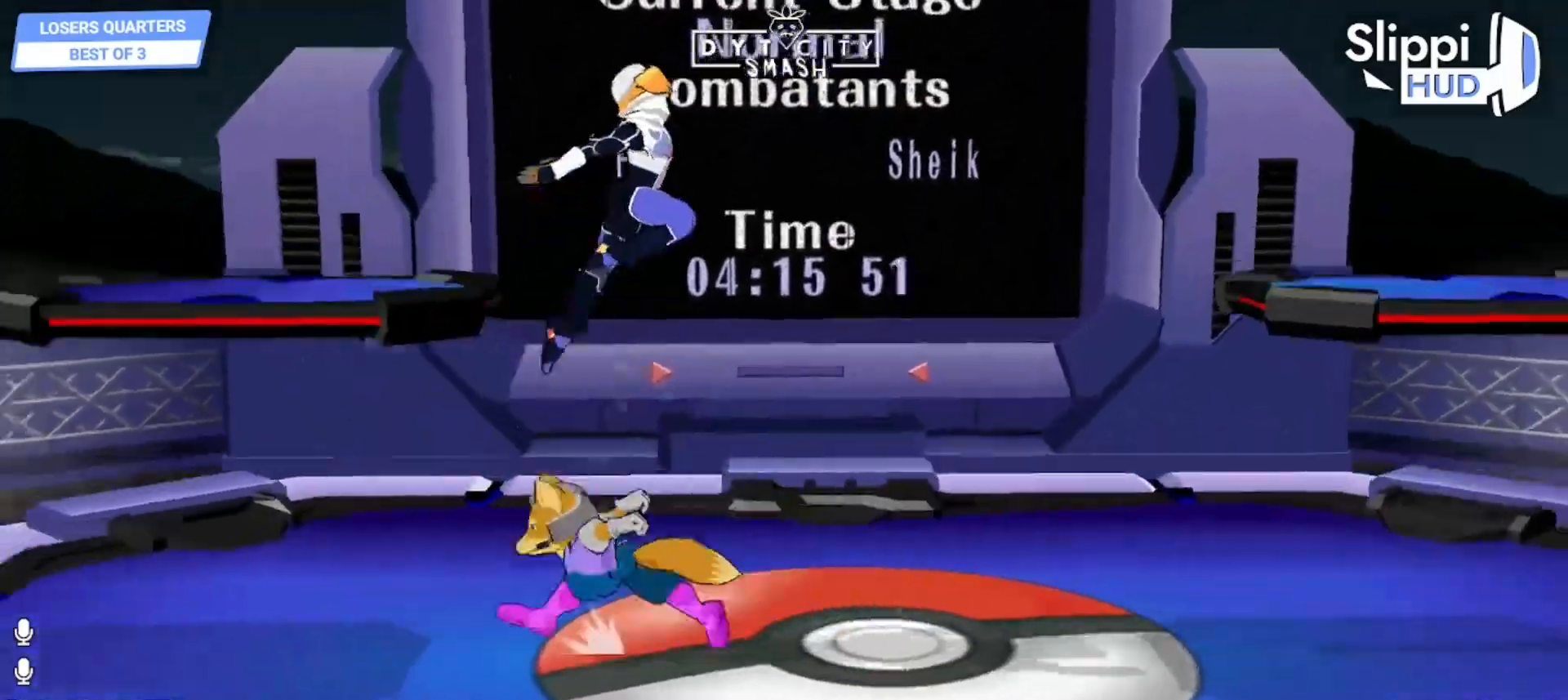
{"dt_ms": 500, "buttons": [], "left_stick": "left", "right_stick": "center", "events": [[100, "left_stick", "down"], [117, "B", "down"], [183, "B", "up"], [217, "left_stick", "down-left"], [267, "X", "down"], [317, "R1", "down"], [350, "X", "up"], [433, "left_stick", "center"], [450, "R1", "up"], [500, "left_stick", "left"]]}
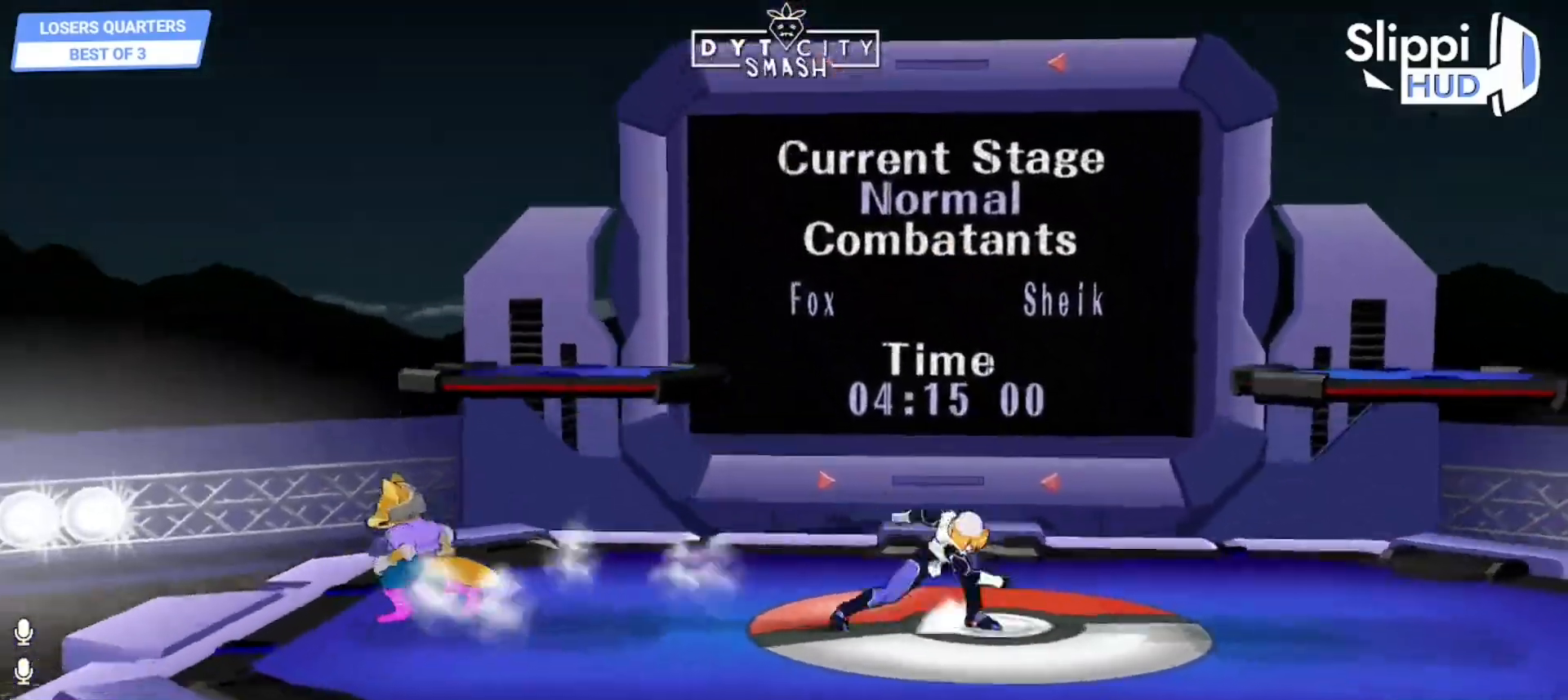
{"dt_ms": 500, "buttons": ["R1"], "left_stick": "center", "right_stick": "center", "events": [[117, "left_stick", "right"], [317, "X", "down"], [333, "left_stick", "down-left"], [367, "R1", "down"], [417, "X", "up"], [483, "left_stick", "center"]]}
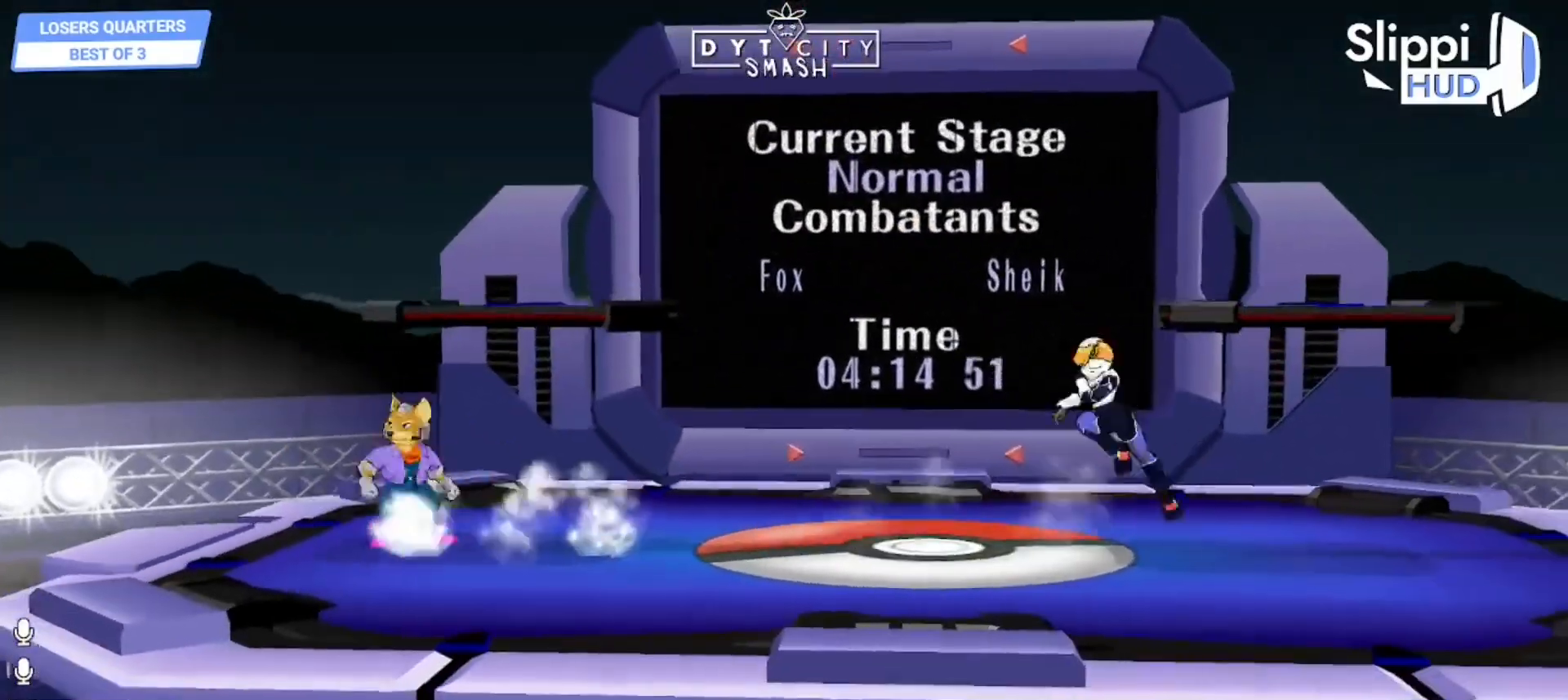
{"dt_ms": 500, "buttons": [], "left_stick": "center", "right_stick": "center", "events": [[17, "R1", "up"], [83, "left_stick", "left"], [183, "left_stick", "center"], [283, "left_stick", "right"], [400, "left_stick", "center"]]}
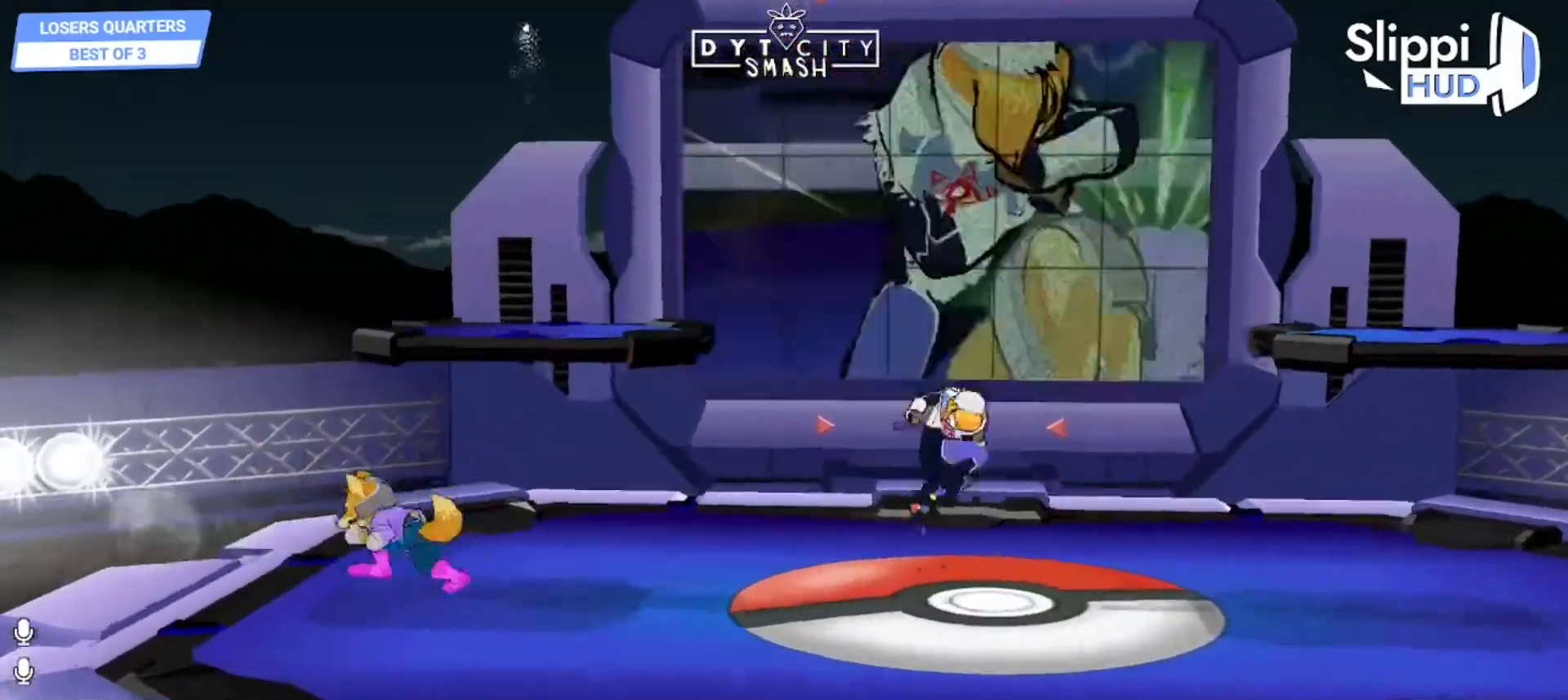
{"dt_ms": 500, "buttons": [], "left_stick": "down", "right_stick": "center", "events": [[33, "left_stick", "left"], [150, "left_stick", "right"], [500, "left_stick", "down"]]}
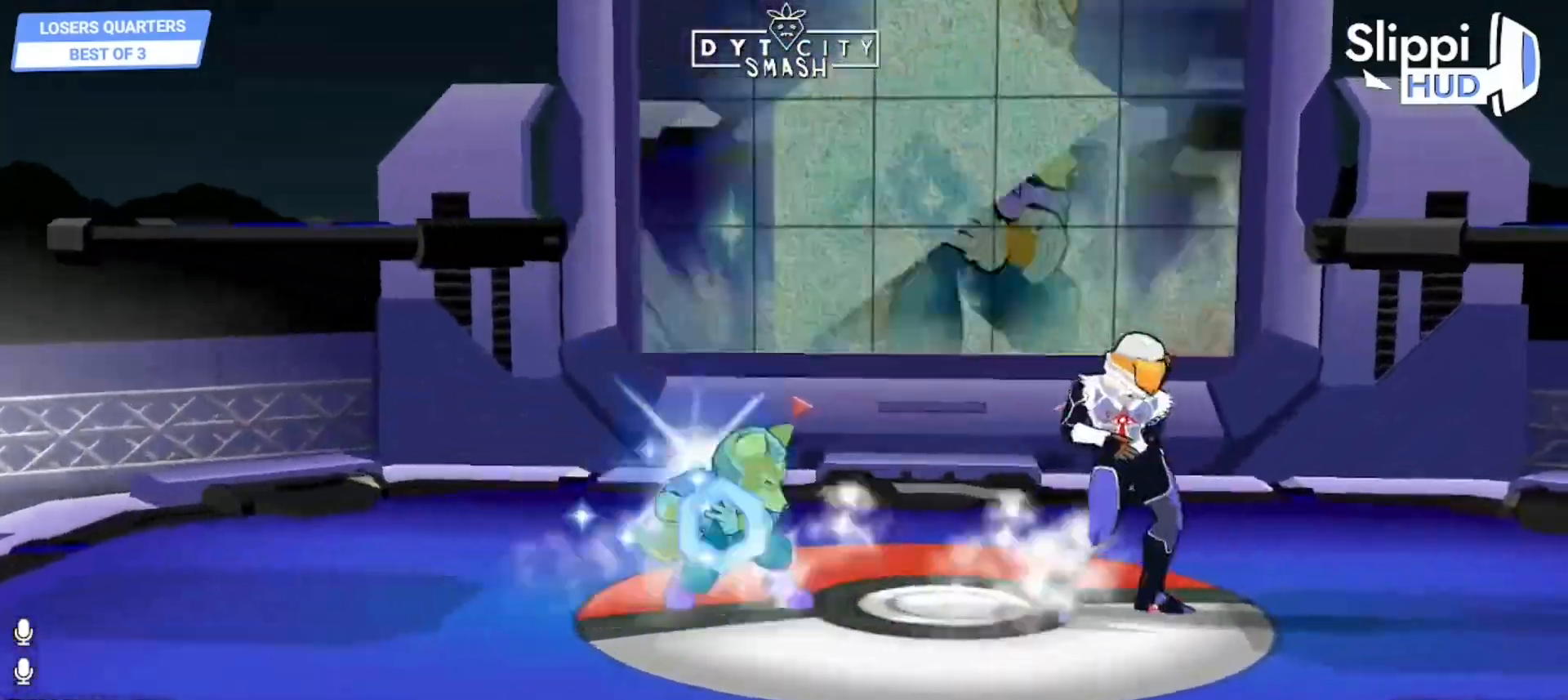
{"dt_ms": 500, "buttons": [], "left_stick": "up-right", "right_stick": "up", "events": [[33, "B", "down"], [100, "B", "up"], [167, "X", "down"], [217, "left_stick", "right"], [267, "X", "up"], [333, "left_stick", "up-right"], [433, "right_stick", "up"]]}
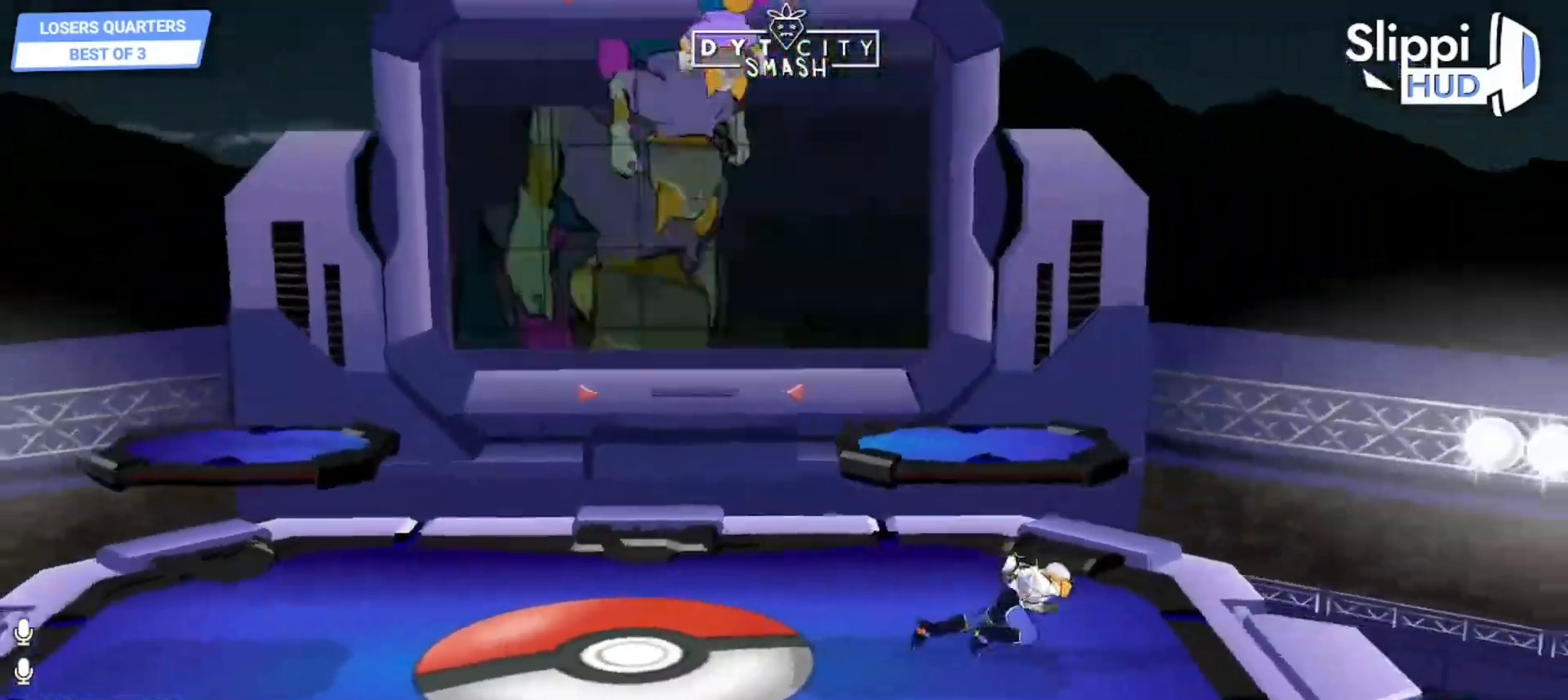
{"dt_ms": 500, "buttons": ["R1"], "left_stick": "up-right", "right_stick": "center", "events": [[17, "right_stick", "center"], [33, "left_stick", "down-right"], [83, "left_stick", "down"], [233, "left_stick", "right"], [333, "left_stick", "up-right"], [417, "R1", "down"]]}
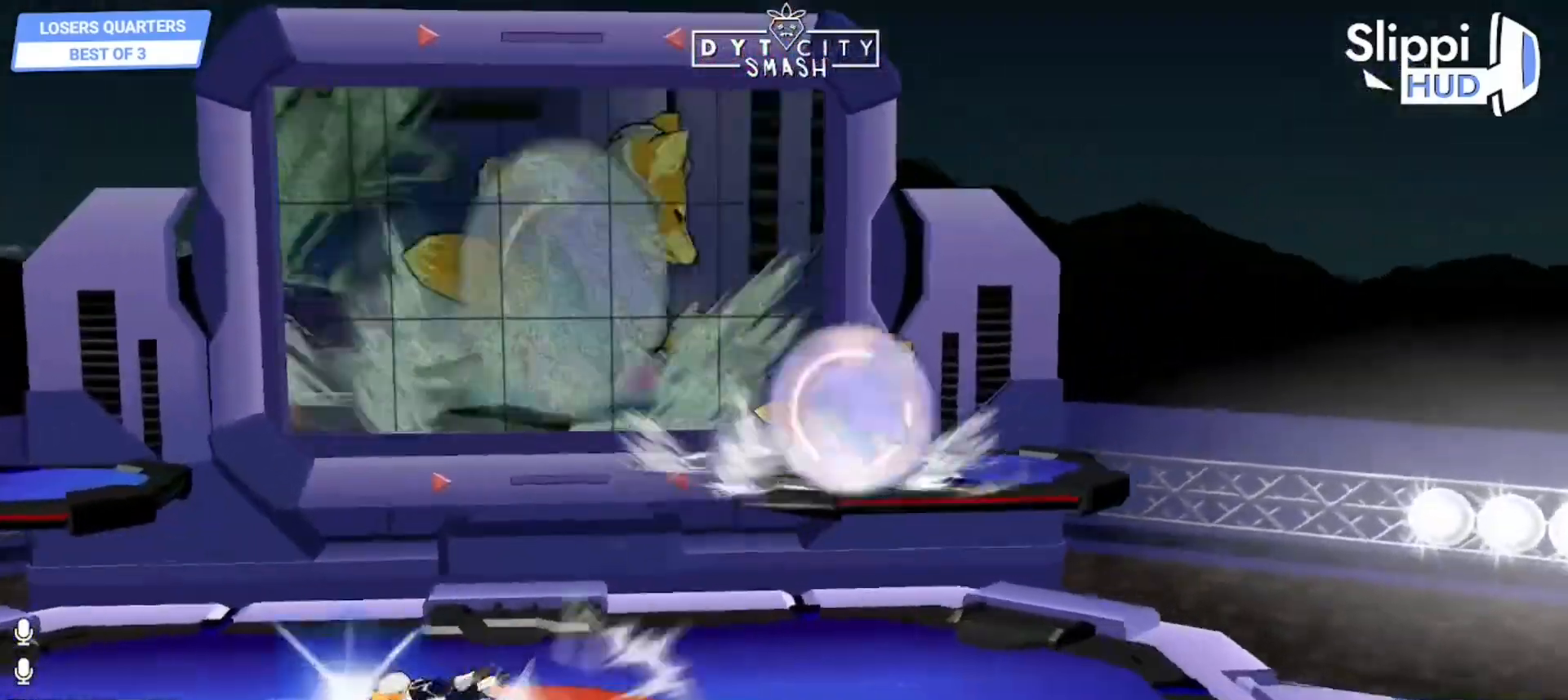
{"dt_ms": 500, "buttons": ["R1"], "left_stick": "down-left", "right_stick": "center", "events": [[150, "left_stick", "center"], [333, "R1", "up"], [400, "X", "down"], [417, "left_stick", "down-left"], [450, "R1", "down"], [500, "X", "up"]]}
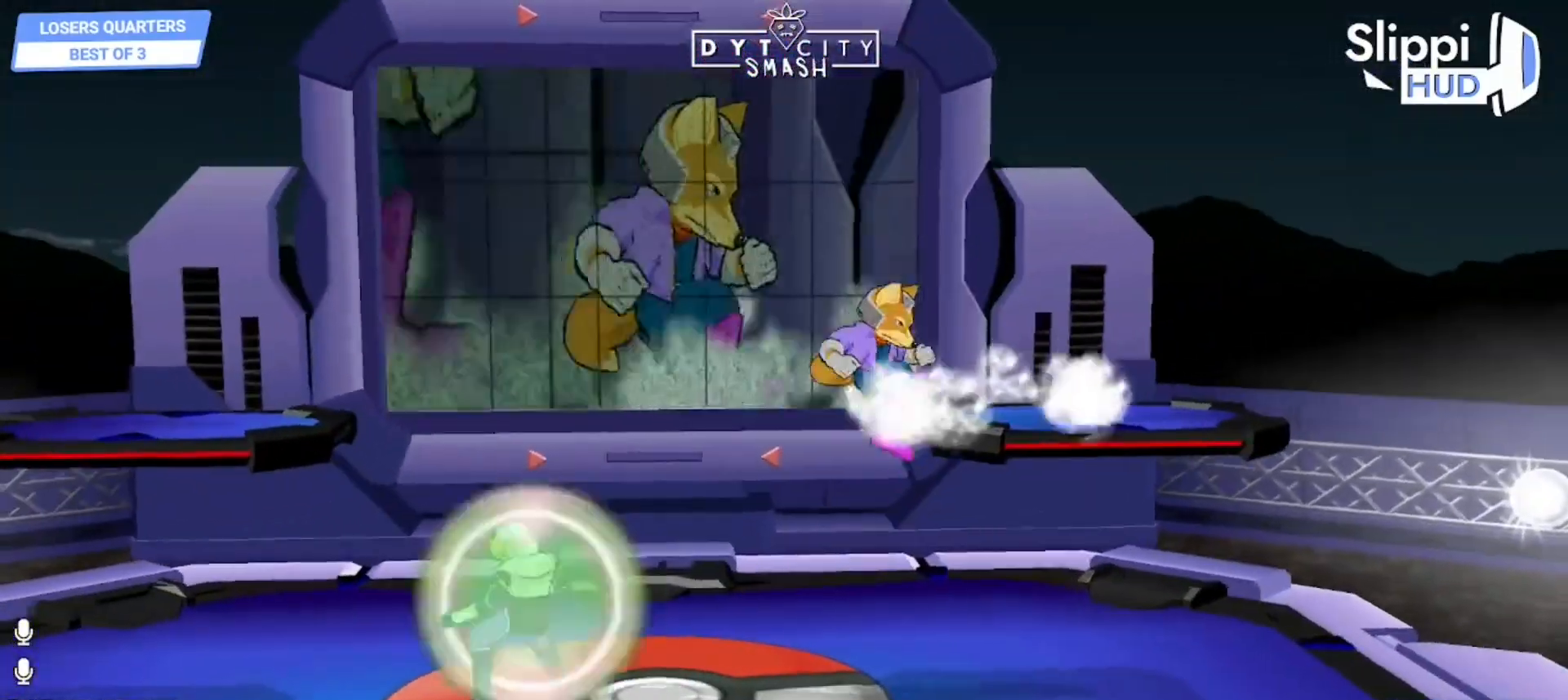
{"dt_ms": 500, "buttons": ["R1"], "left_stick": "down-right", "right_stick": "center", "events": [[17, "left_stick", "center"], [100, "R1", "up"], [150, "left_stick", "down"], [283, "left_stick", "center"], [367, "left_stick", "down-right"], [400, "X", "down"], [433, "R1", "down"], [483, "X", "up"]]}
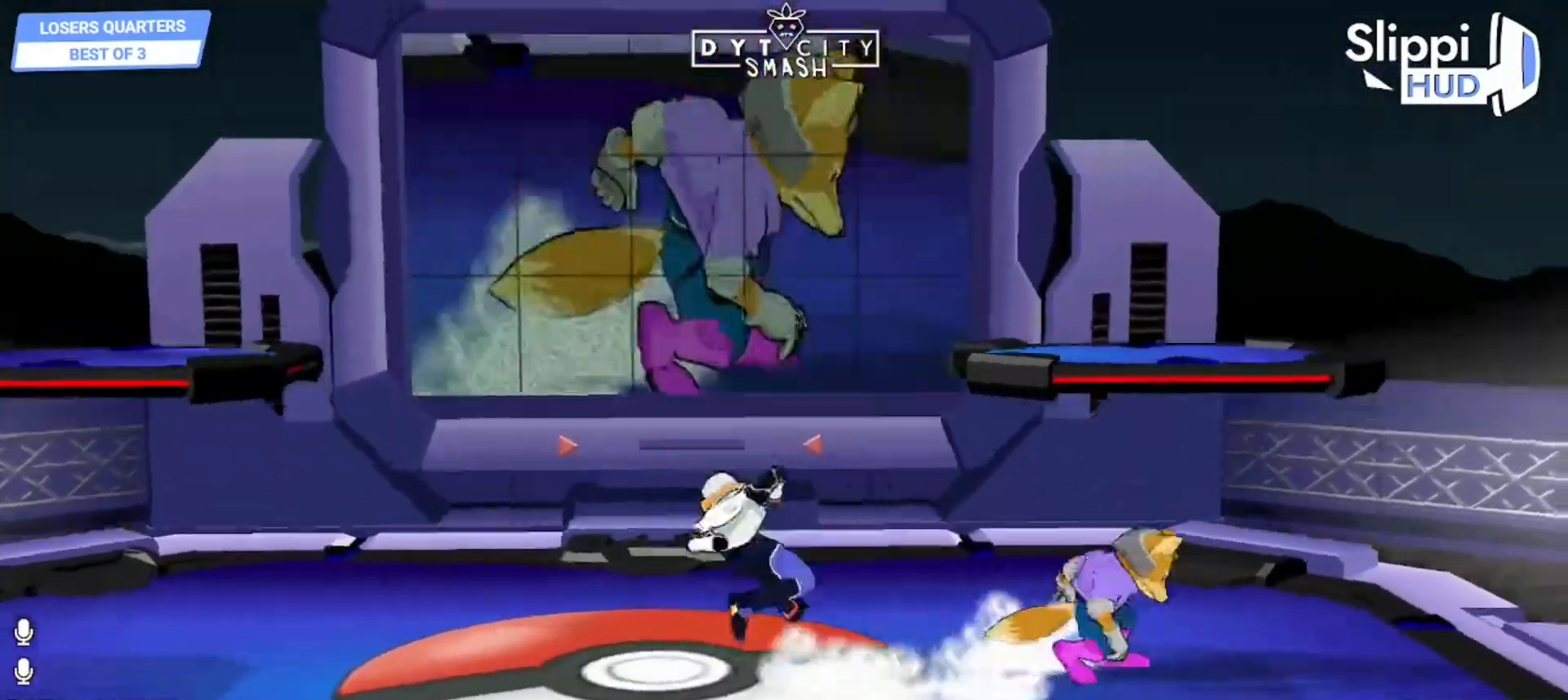
{"dt_ms": 500, "buttons": [], "left_stick": "left", "right_stick": "center"}
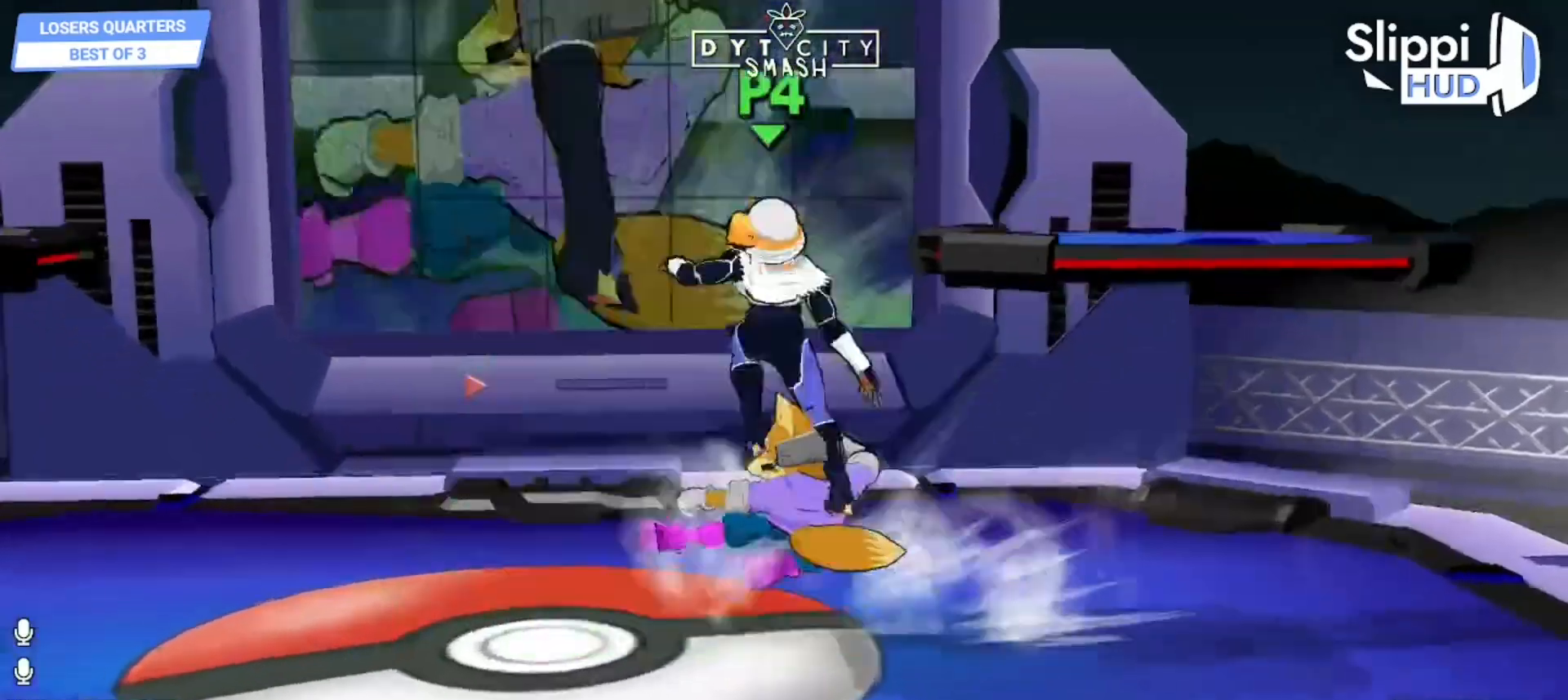
{"dt_ms": 500, "buttons": [], "left_stick": "center", "right_stick": "center", "events": [[300, "left_stick", "center"]]}
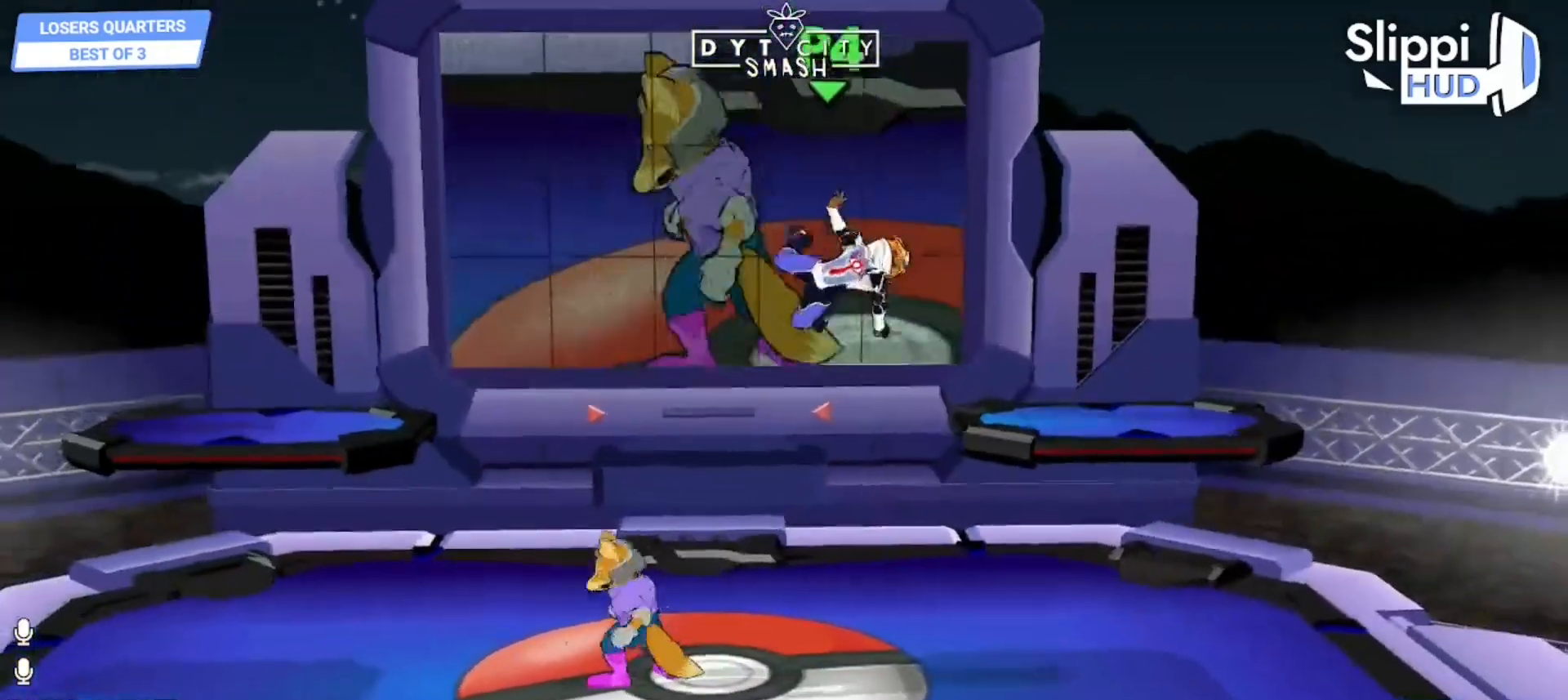
{"dt_ms": 500, "buttons": ["X"], "left_stick": "right", "right_stick": "center", "events": [[150, "X", "down"], [183, "left_stick", "right"]]}
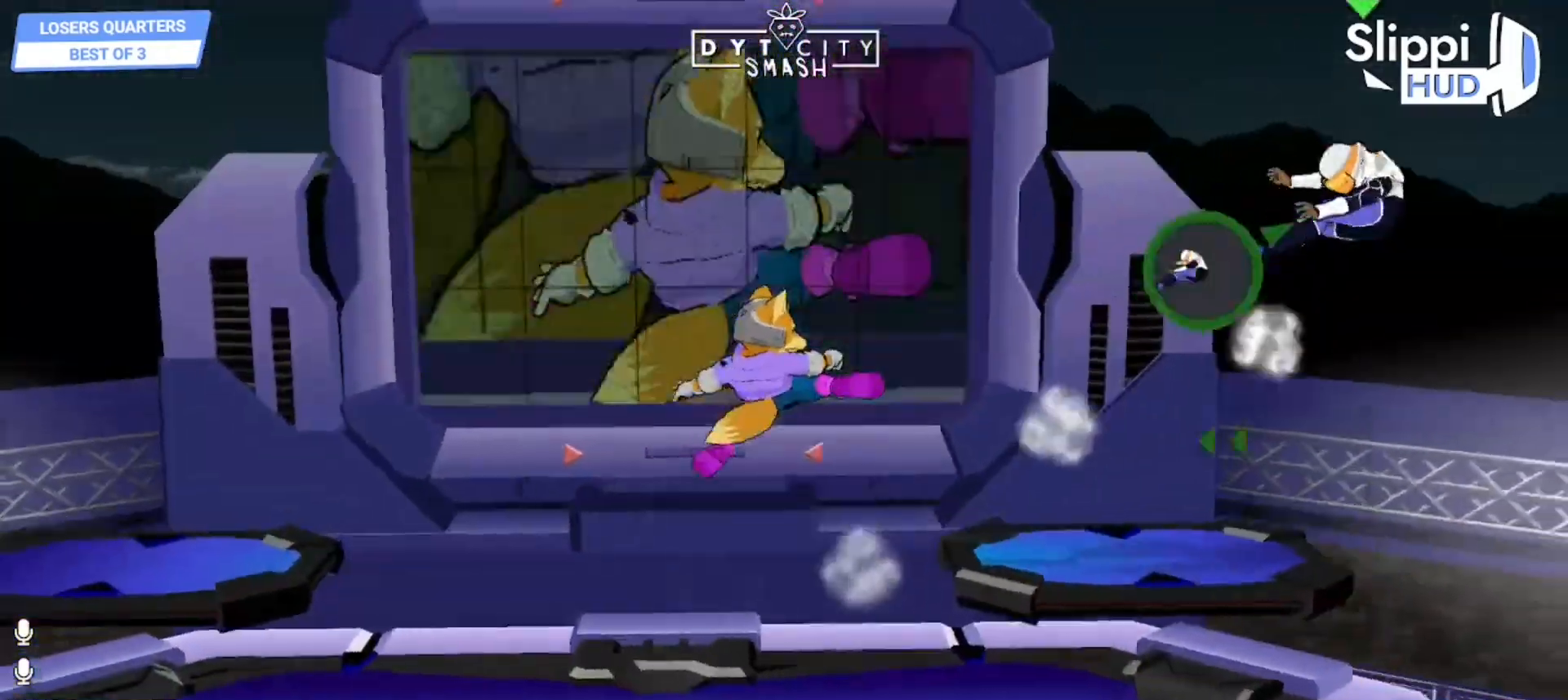
{"dt_ms": 500, "buttons": ["X", "R1"], "left_stick": "down-right", "right_stick": "center", "events": [[33, "left_stick", "up-right"], [83, "X", "up"], [150, "left_stick", "down-right"], [333, "left_stick", "center"], [450, "X", "down"], [467, "left_stick", "down-right"], [483, "R1", "down"]]}
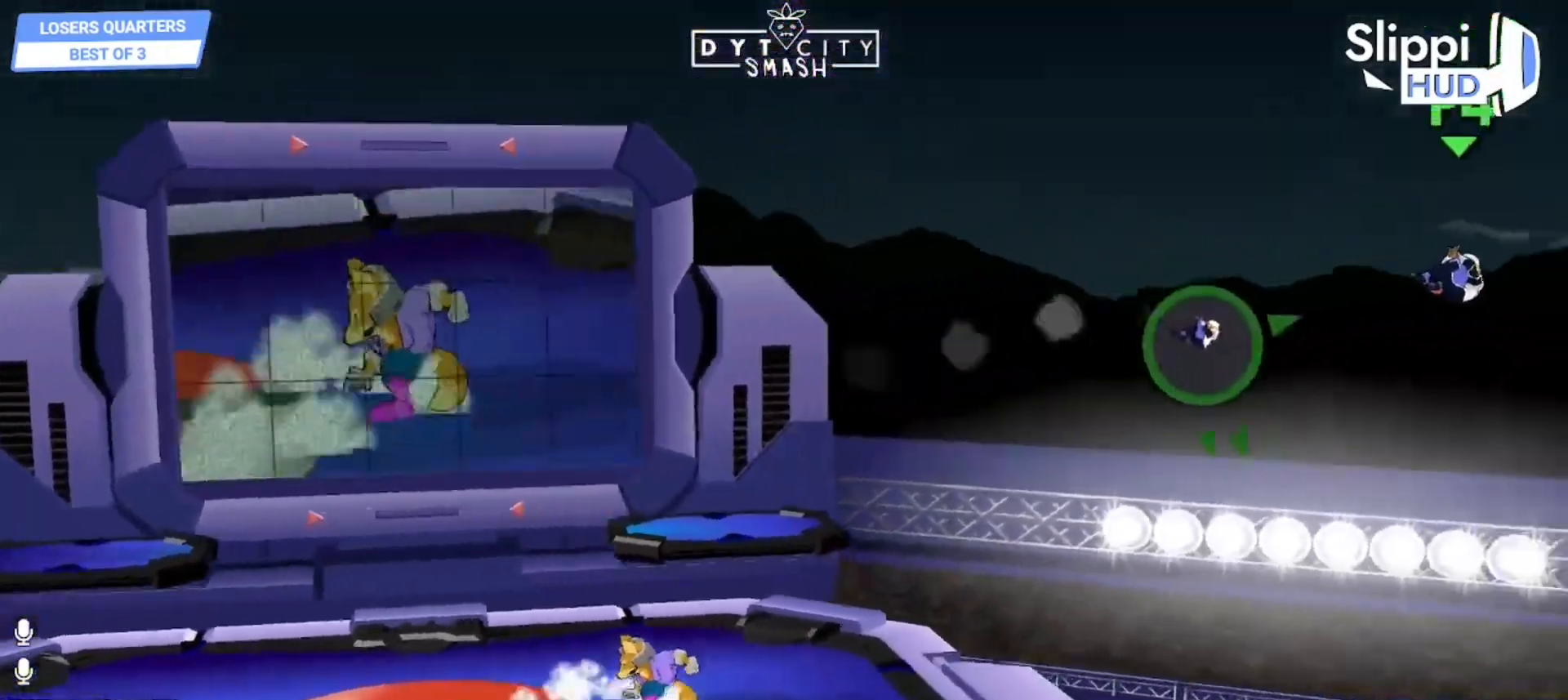
{"dt_ms": 500, "buttons": [], "left_stick": "right", "right_stick": "center"}
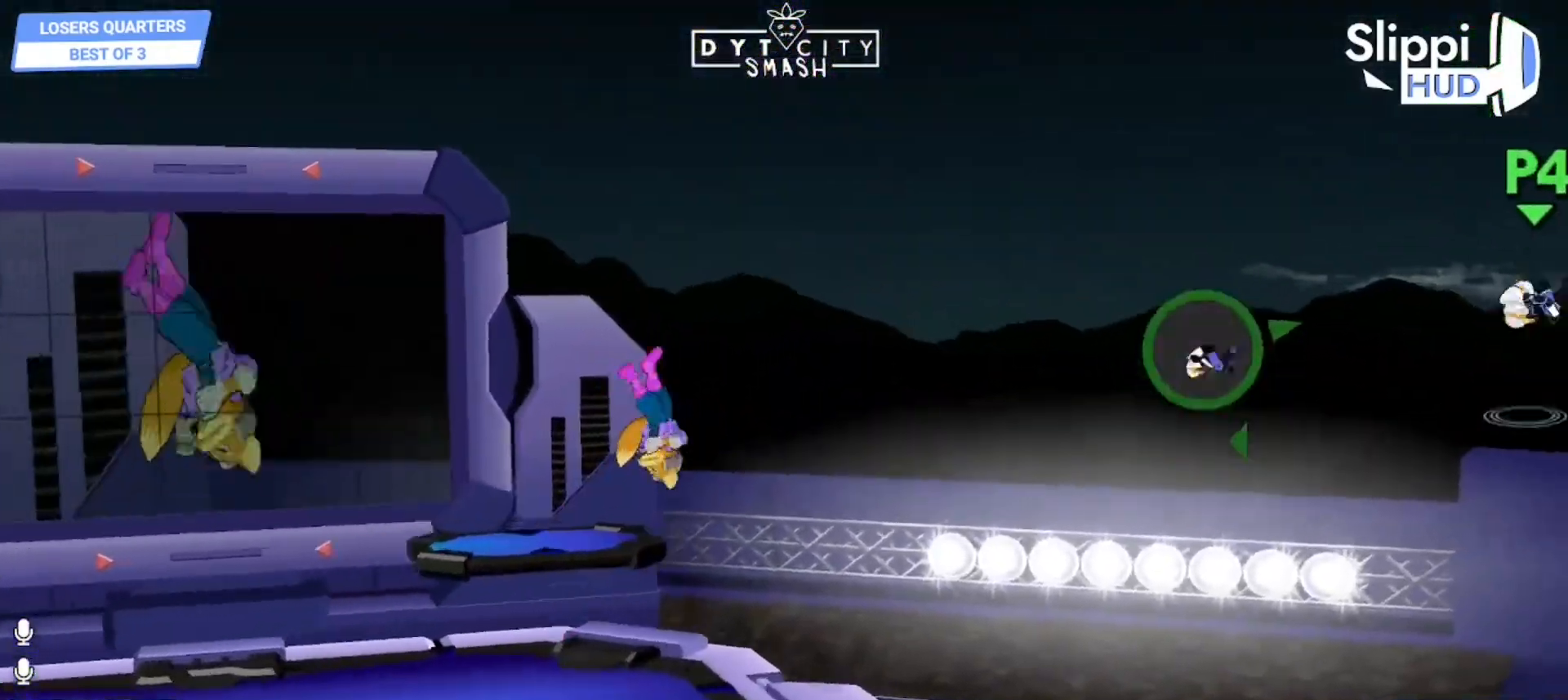
{"dt_ms": 1000, "buttons": [], "left_stick": "center", "right_stick": "center"}
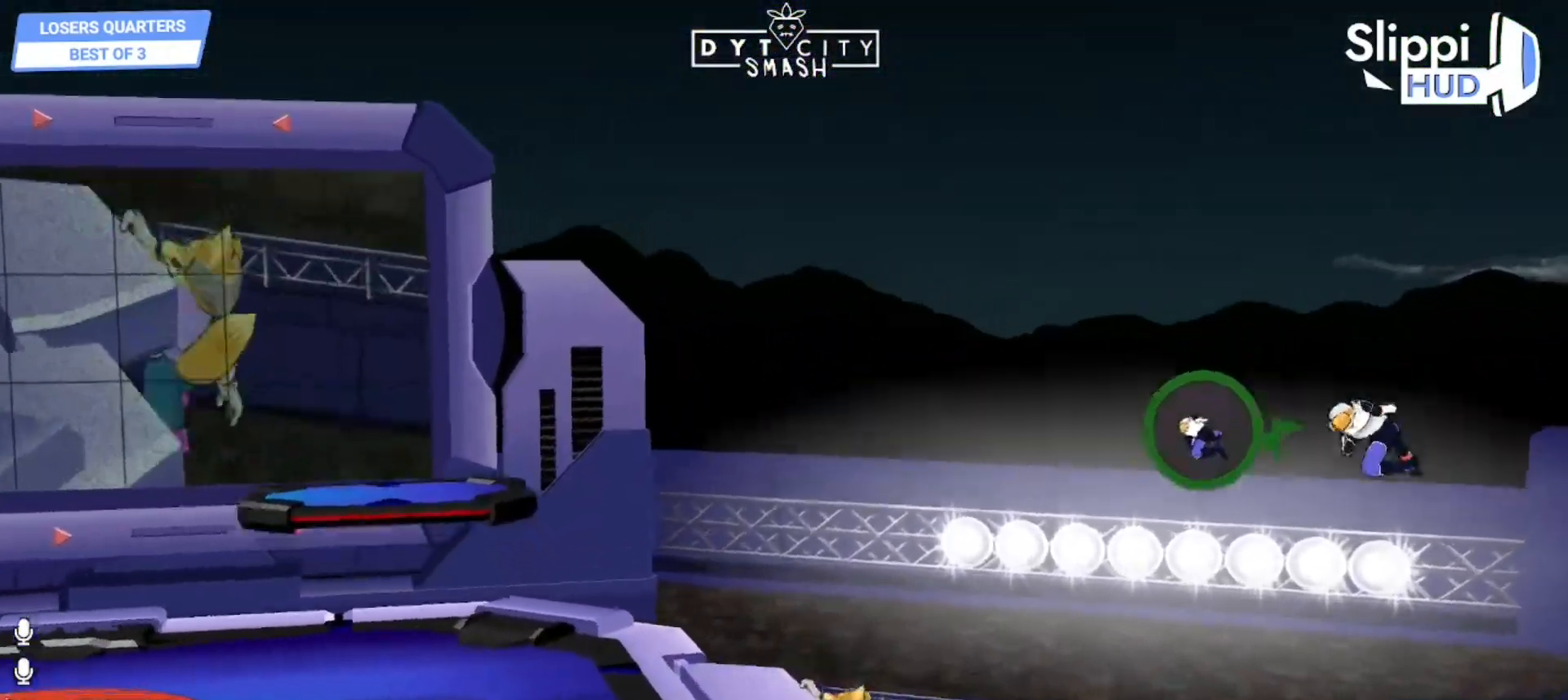
{"dt_ms": 500, "buttons": [], "left_stick": "center", "right_stick": "center", "events": []}
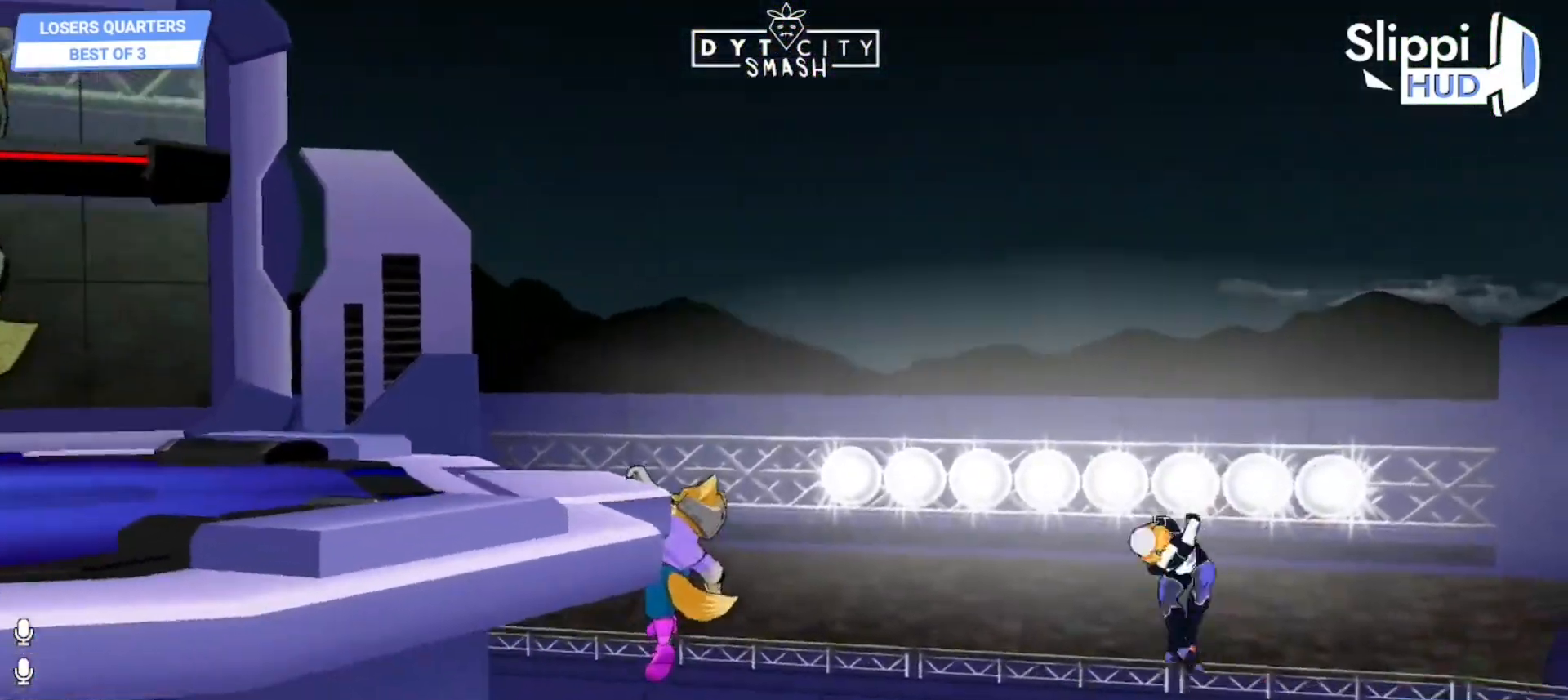
{"dt_ms": 500, "buttons": [], "left_stick": "center", "right_stick": "center"}
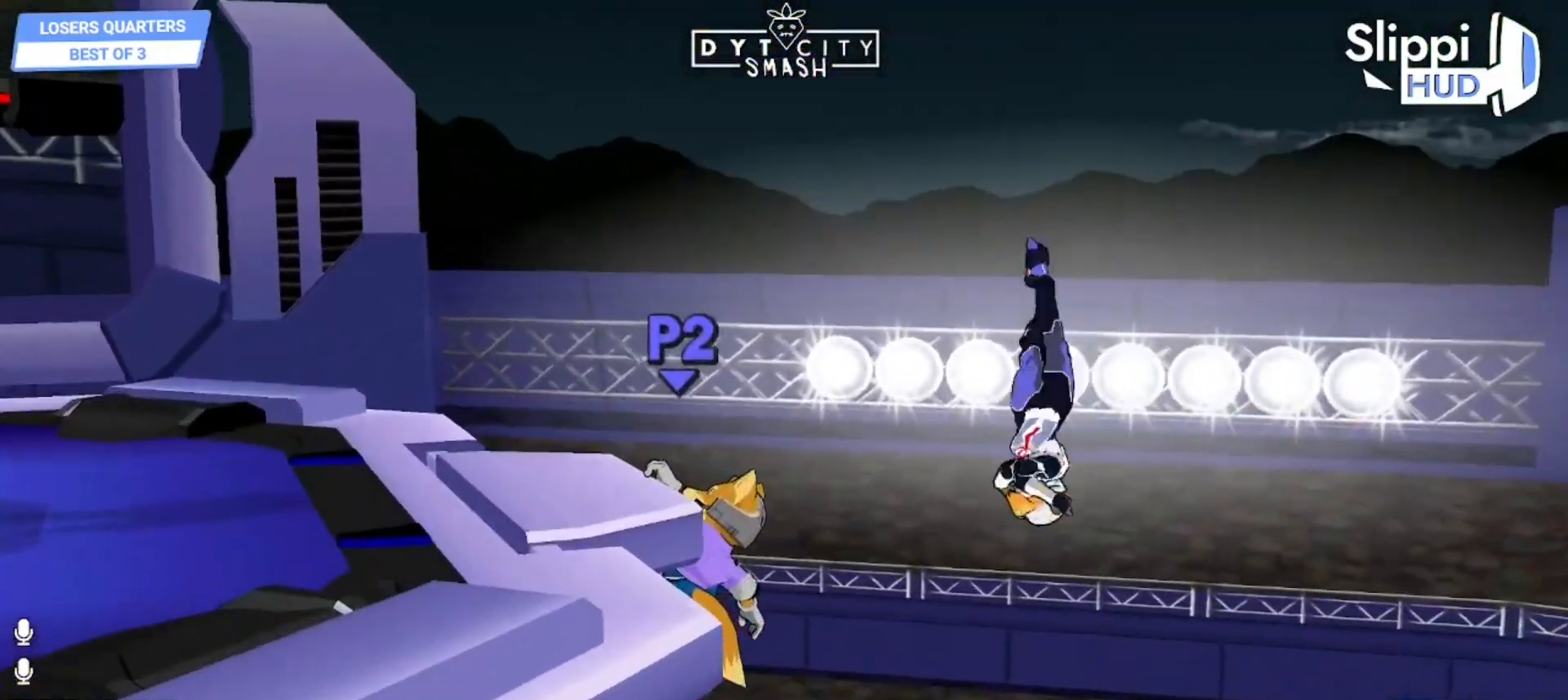
{"dt_ms": 500, "buttons": [], "left_stick": "left", "right_stick": "center", "events": [[150, "left_stick", "down"], [183, "X", "down"], [233, "left_stick", "down-left"], [333, "left_stick", "left"], [350, "X", "up"]]}
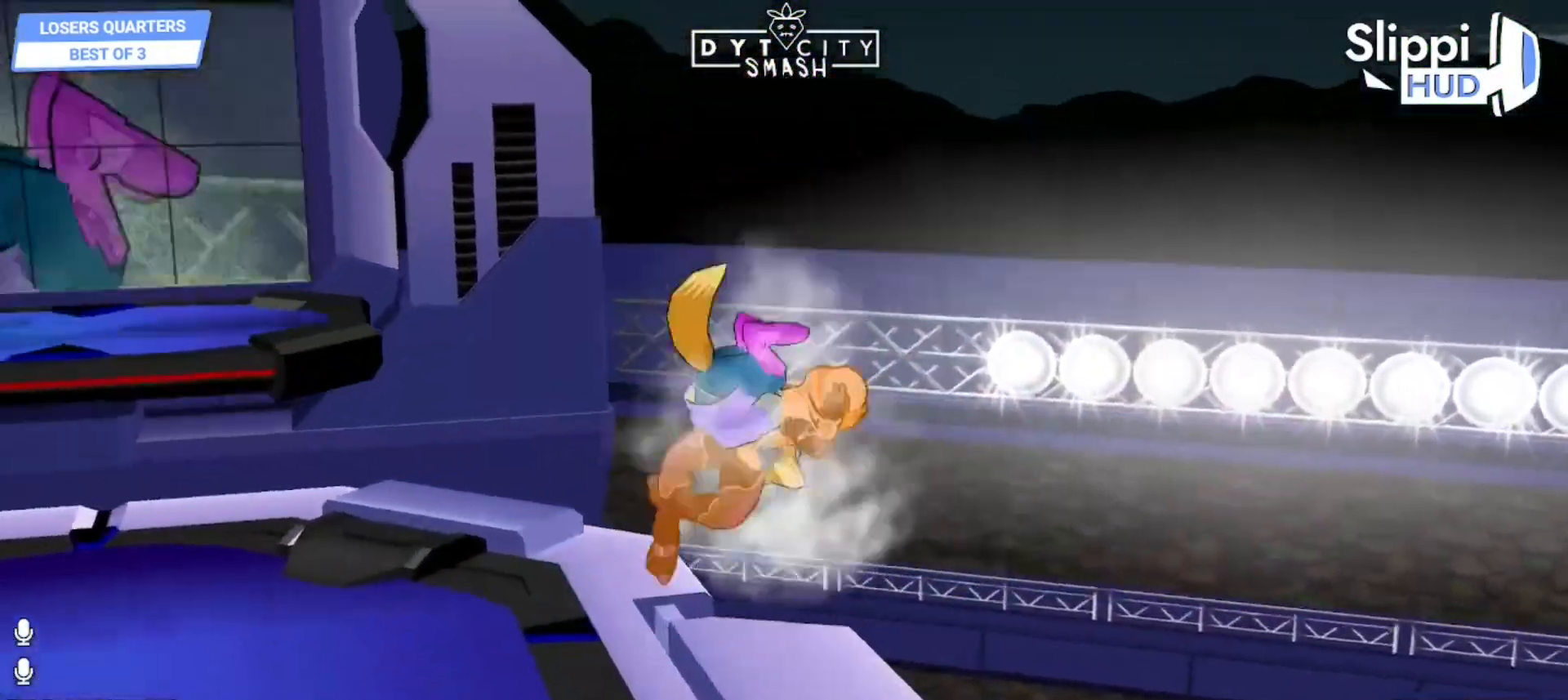
{"dt_ms": 500, "buttons": [], "left_stick": "center", "right_stick": "center", "events": [[67, "left_stick", "down"], [167, "left_stick", "center"], [267, "left_stick", "right"], [367, "left_stick", "center"]]}
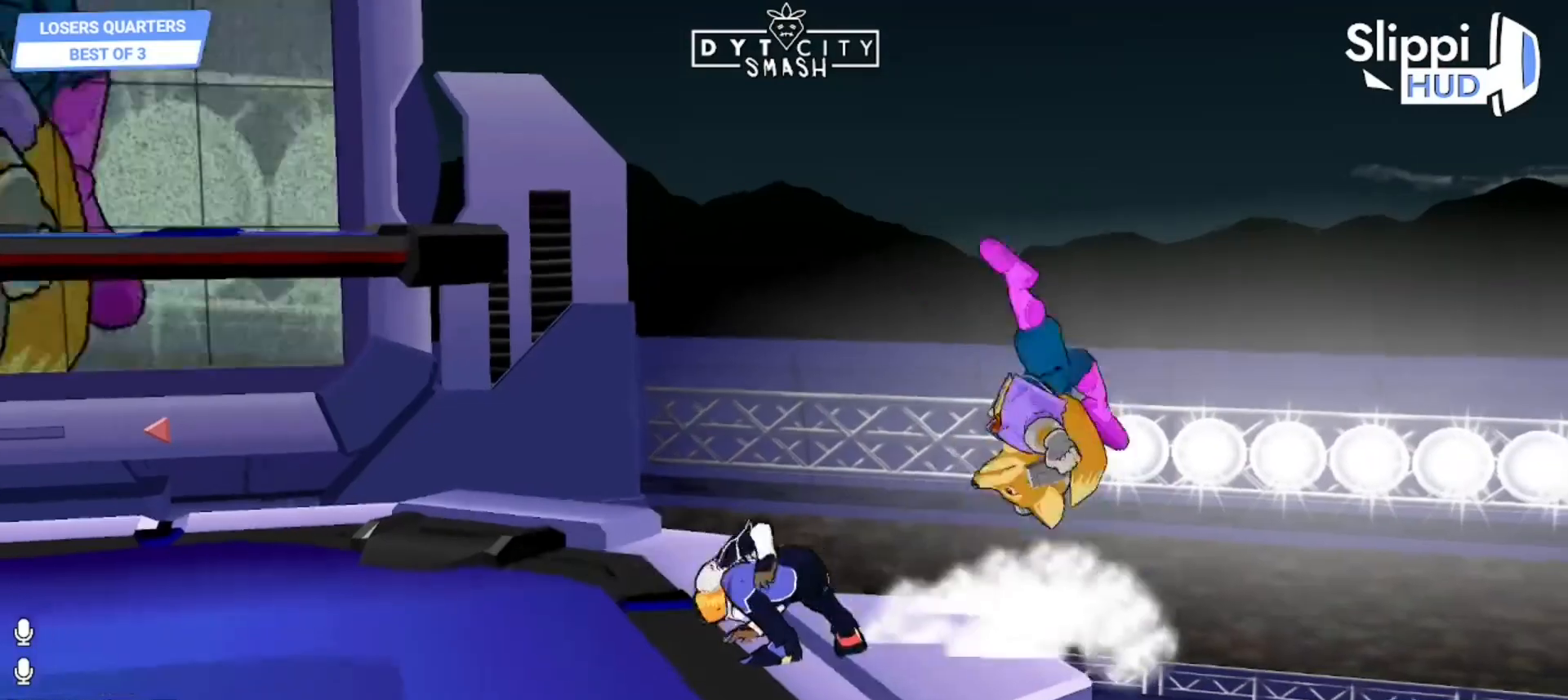
{"dt_ms": 500, "buttons": ["R1"], "left_stick": "center", "right_stick": "center", "events": [[500, "R1", "down"]]}
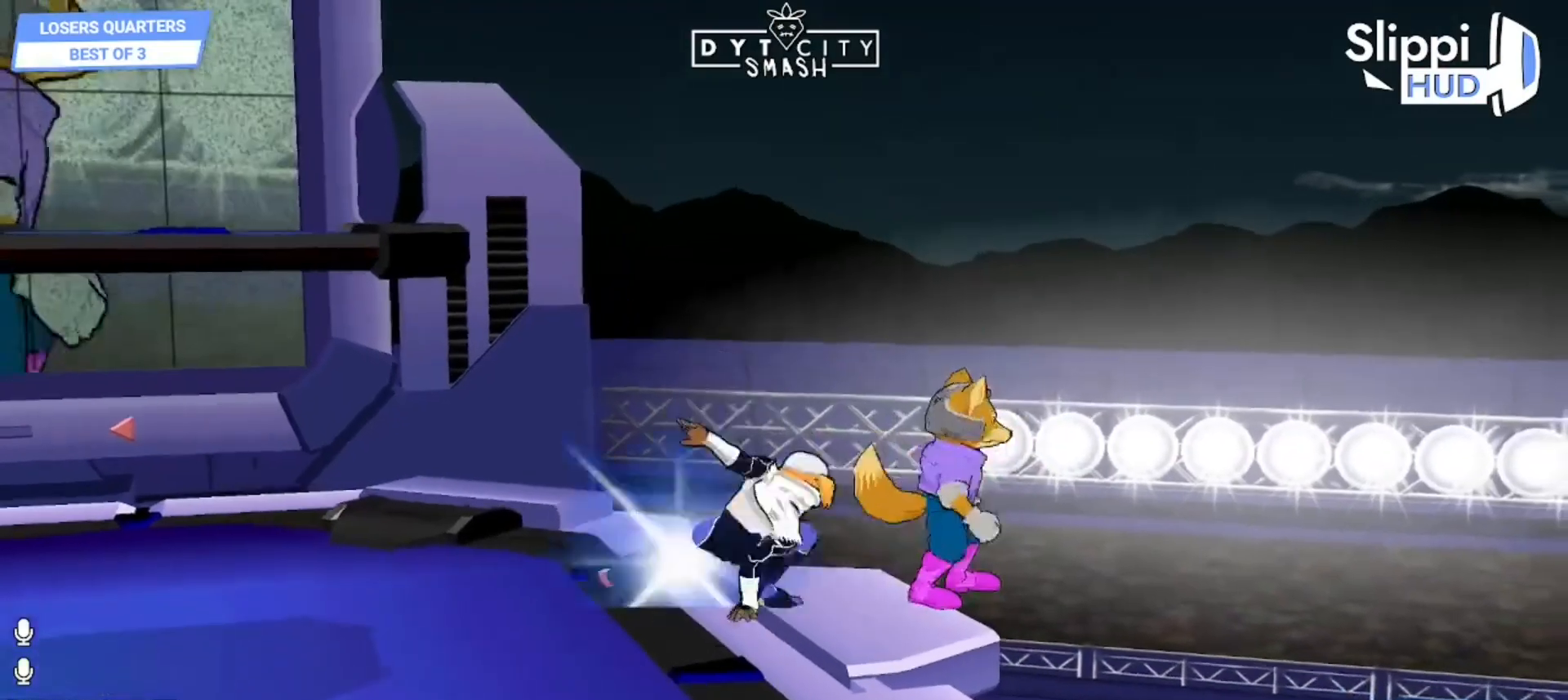
{"dt_ms": 500, "buttons": [], "left_stick": "left", "right_stick": "center", "events": [[133, "left_stick", "left"], [483, "R1", "up"]]}
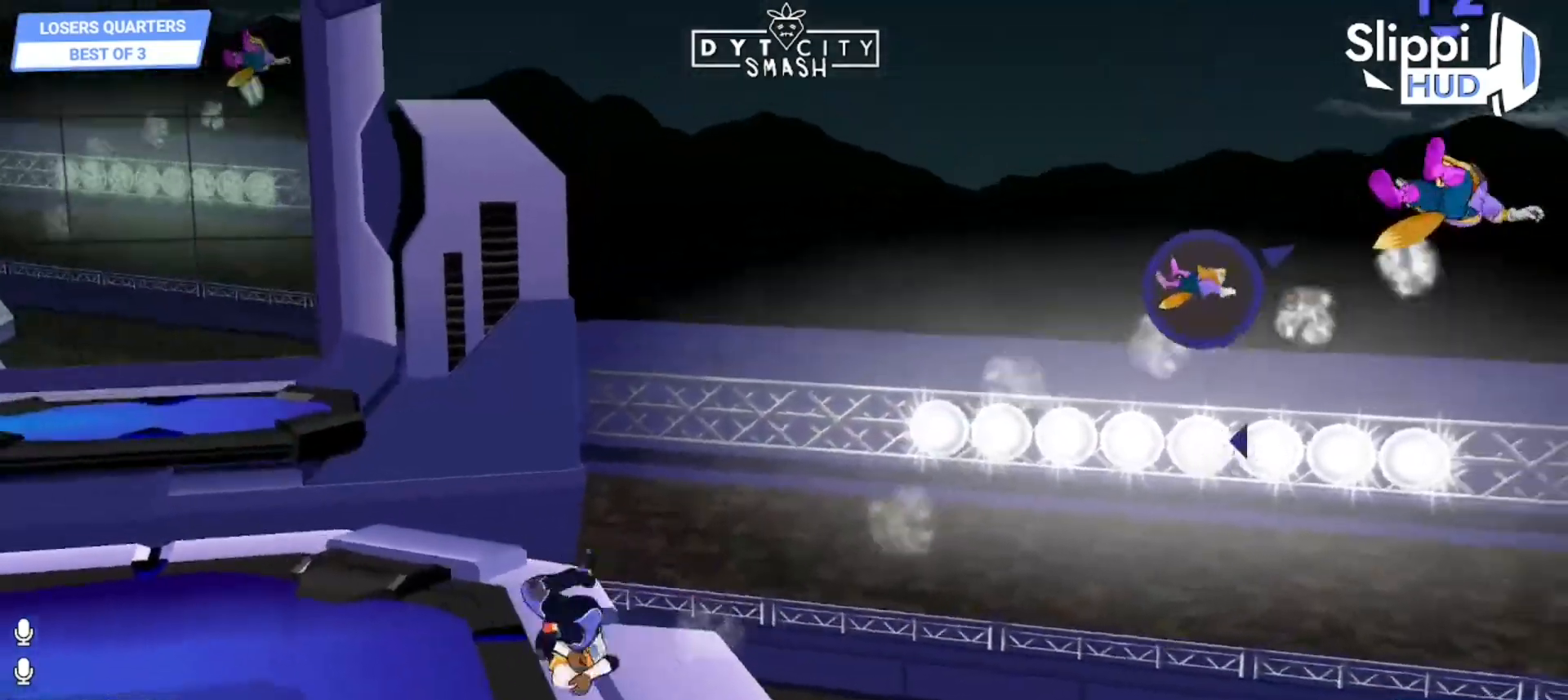
{"dt_ms": 500, "buttons": [], "left_stick": "center", "right_stick": "center", "events": [[50, "left_stick", "center"]]}
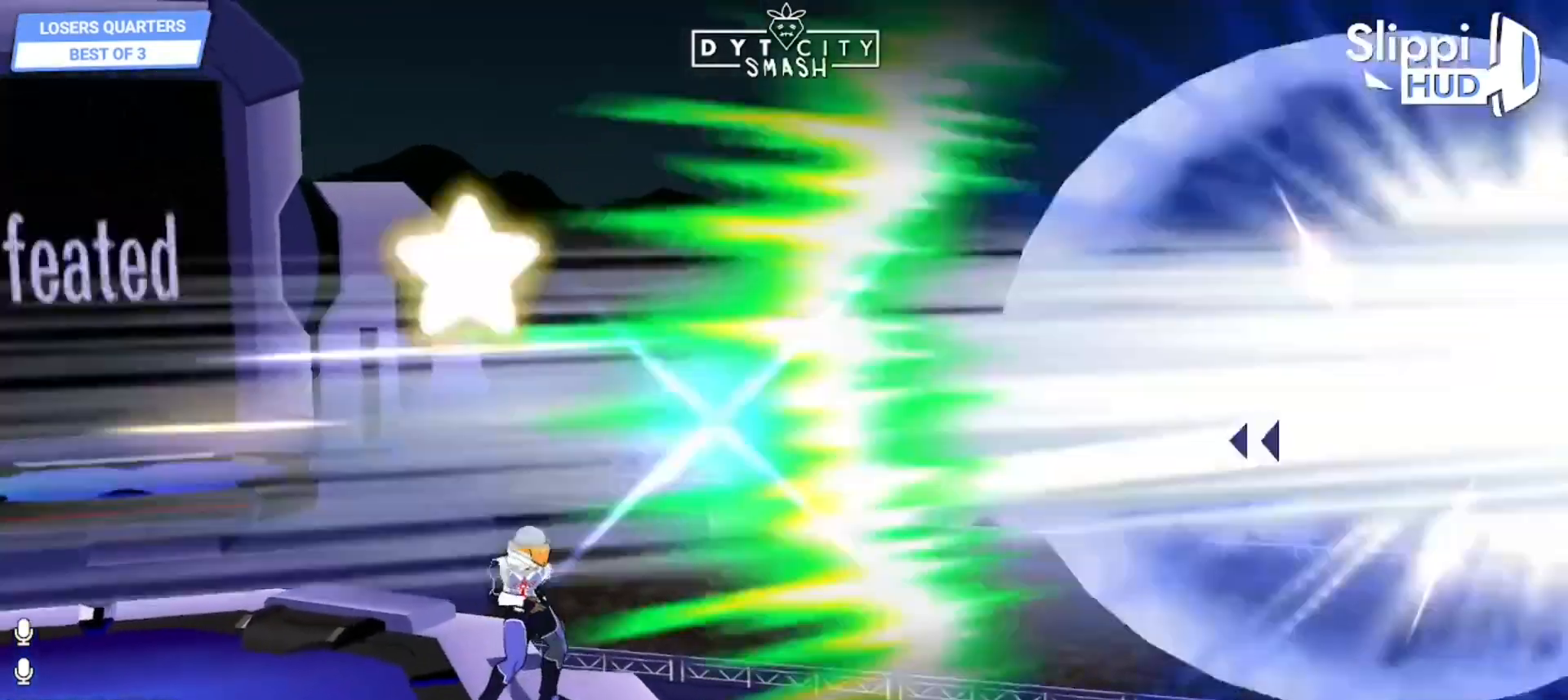
{"dt_ms": 500, "buttons": [], "left_stick": "center", "right_stick": "center", "events": []}
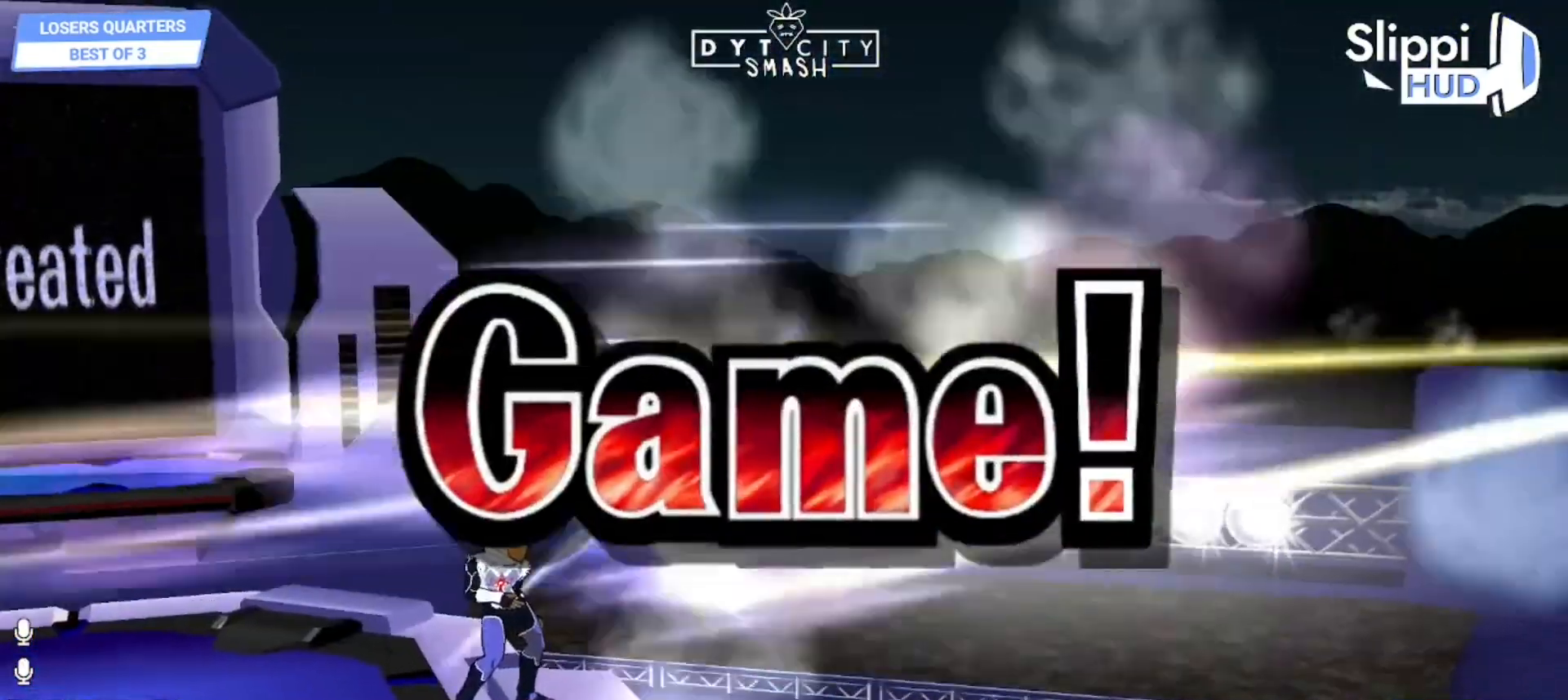
{"dt_ms": 500, "buttons": [], "left_stick": "center", "right_stick": "center", "events": []}